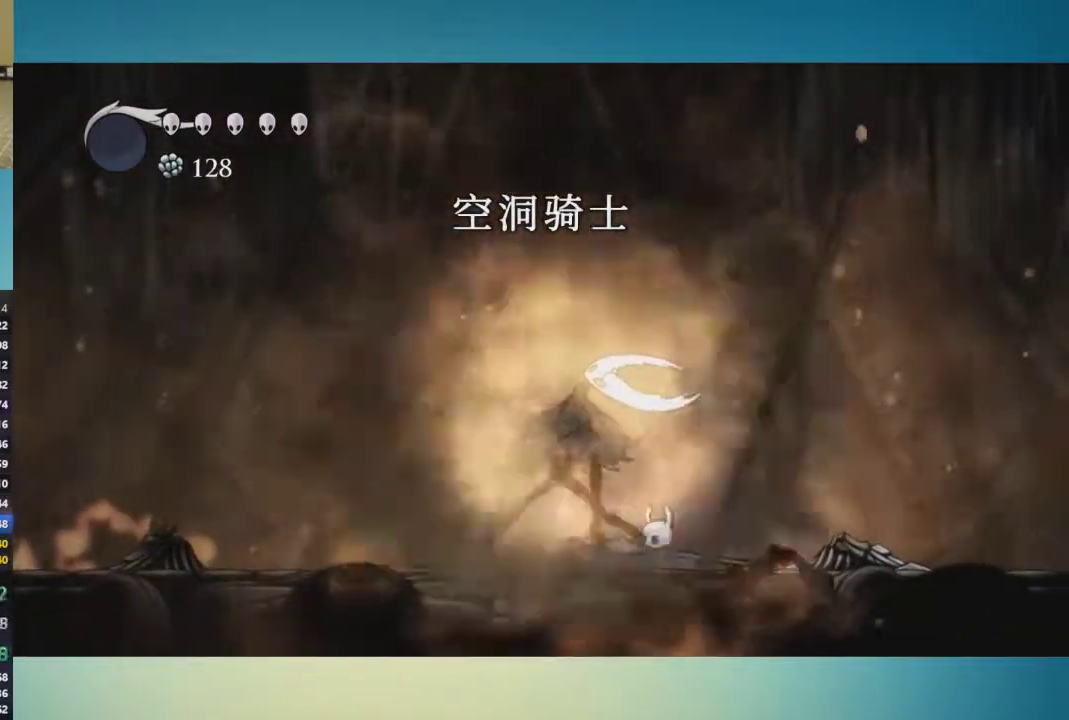
Gameplay with a controller (Xbox layout); each line is a JSON object with the inputs held at the frame after it. "events" lists button and stick changes between this image and that frame as [ms after this image, input, new state], when the widget could be followed in between. This overlay highlights the sticks when they move; stick clicks (L3 R3) are not distinguishable. Not read: L1 L2 L3 R1 R2 R3.
{"buttons": ["X"], "left_stick": "center", "right_stick": "center", "events": [[67, "X", "down"], [184, "X", "up"], [467, "X", "down"]]}
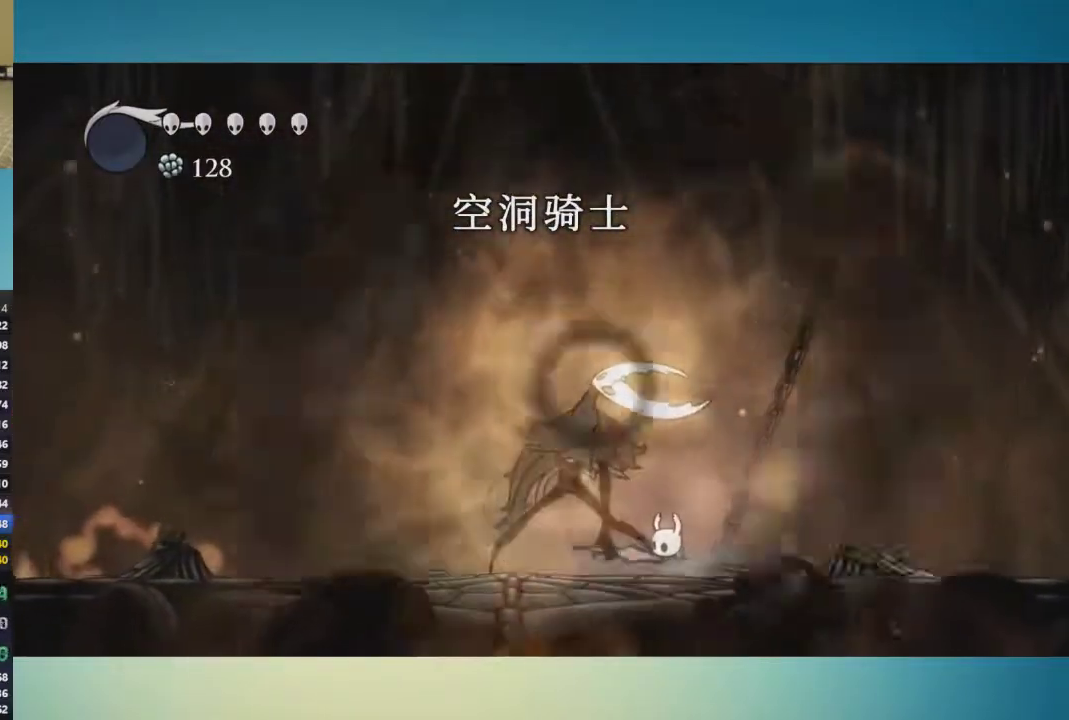
{"buttons": [], "left_stick": "center", "right_stick": "center", "events": [[66, "X", "up"], [333, "X", "down"], [467, "X", "up"]]}
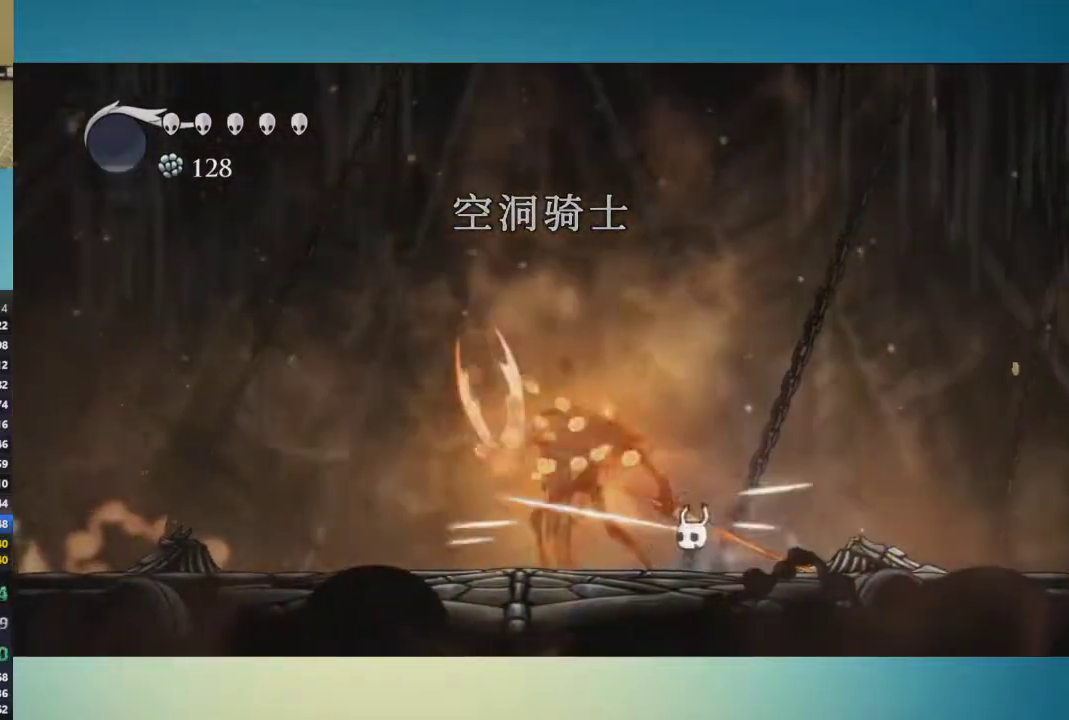
{"buttons": [], "left_stick": "center", "right_stick": "center", "events": [[117, "left_stick", "left"], [184, "left_stick", "center"], [200, "X", "down"], [317, "X", "up"]]}
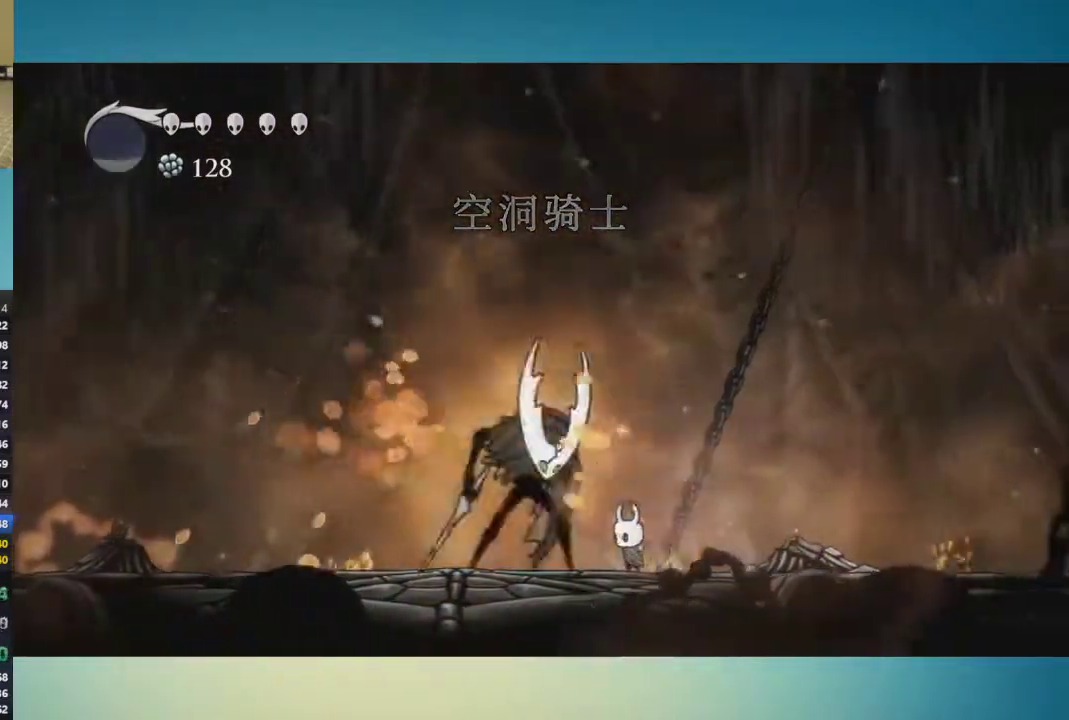
{"buttons": [], "left_stick": "center", "right_stick": "center", "events": [[100, "X", "down"], [183, "X", "up"]]}
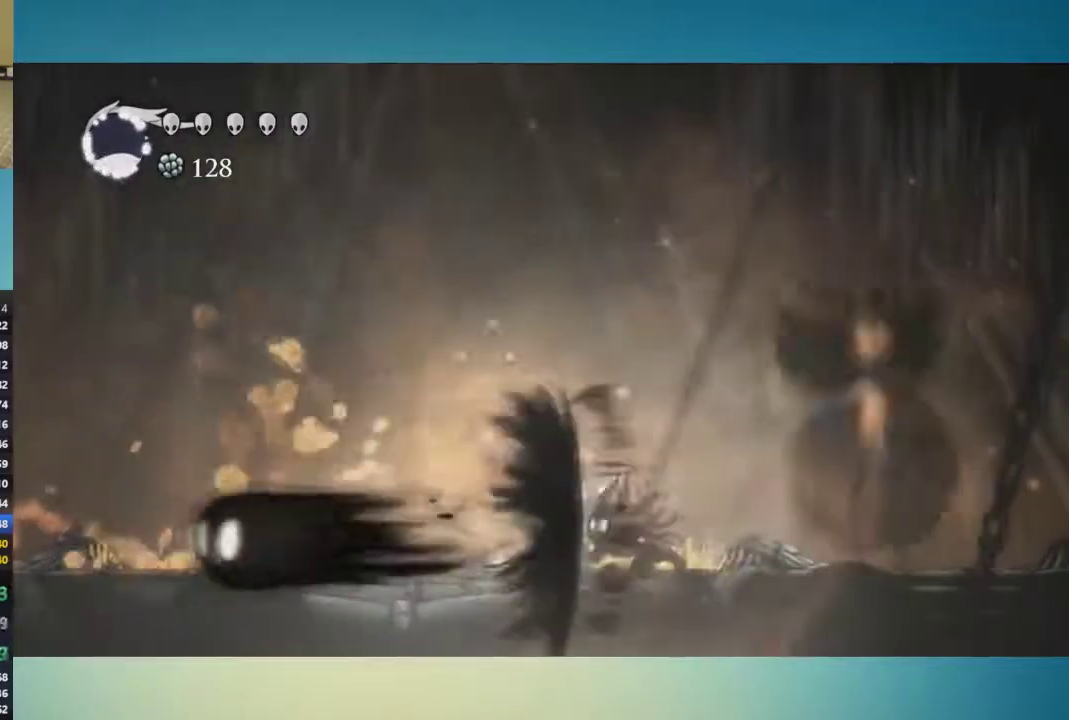
{"buttons": ["A"], "left_stick": "down-right", "right_stick": "center", "events": [[350, "left_stick", "down-right"], [384, "A", "down"]]}
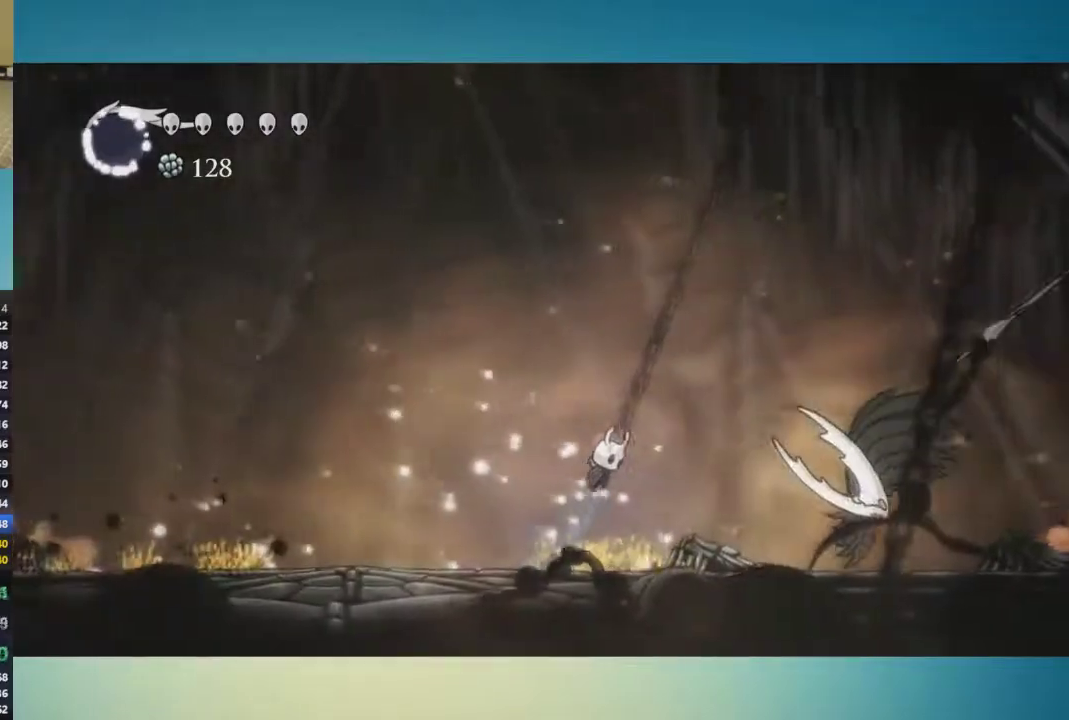
{"buttons": ["A", "X"], "left_stick": "down-left", "right_stick": "center", "events": [[467, "X", "down"], [500, "left_stick", "down-left"]]}
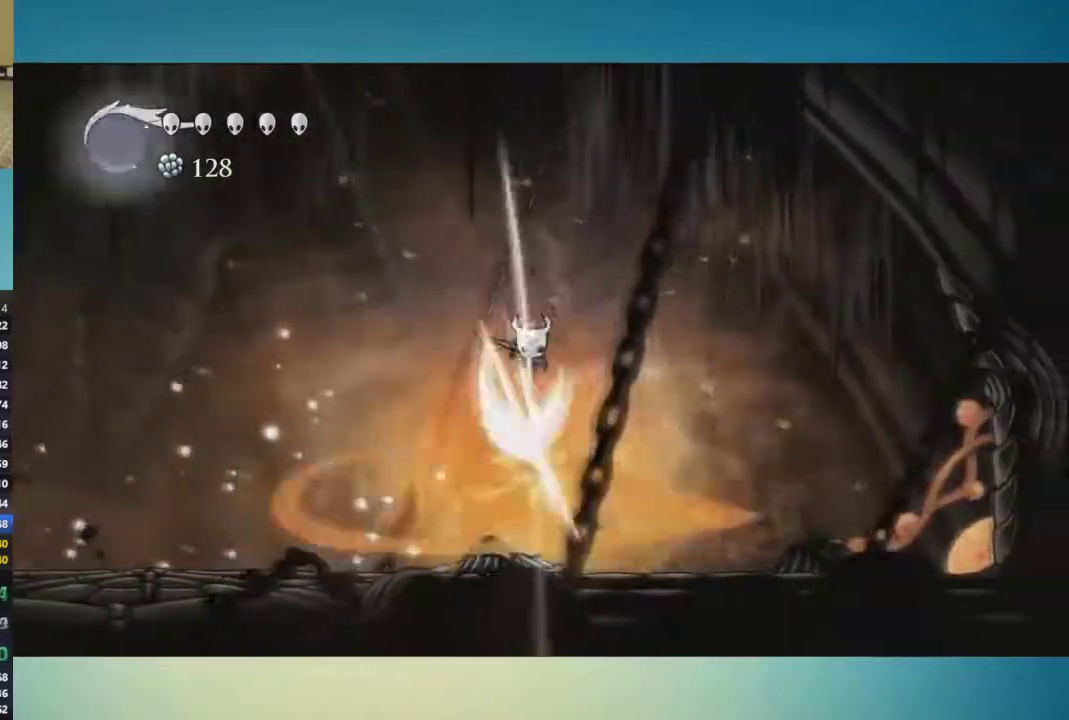
{"buttons": [], "left_stick": "down-left", "right_stick": "center", "events": [[67, "X", "up"], [334, "X", "down"], [417, "A", "up"], [467, "X", "up"]]}
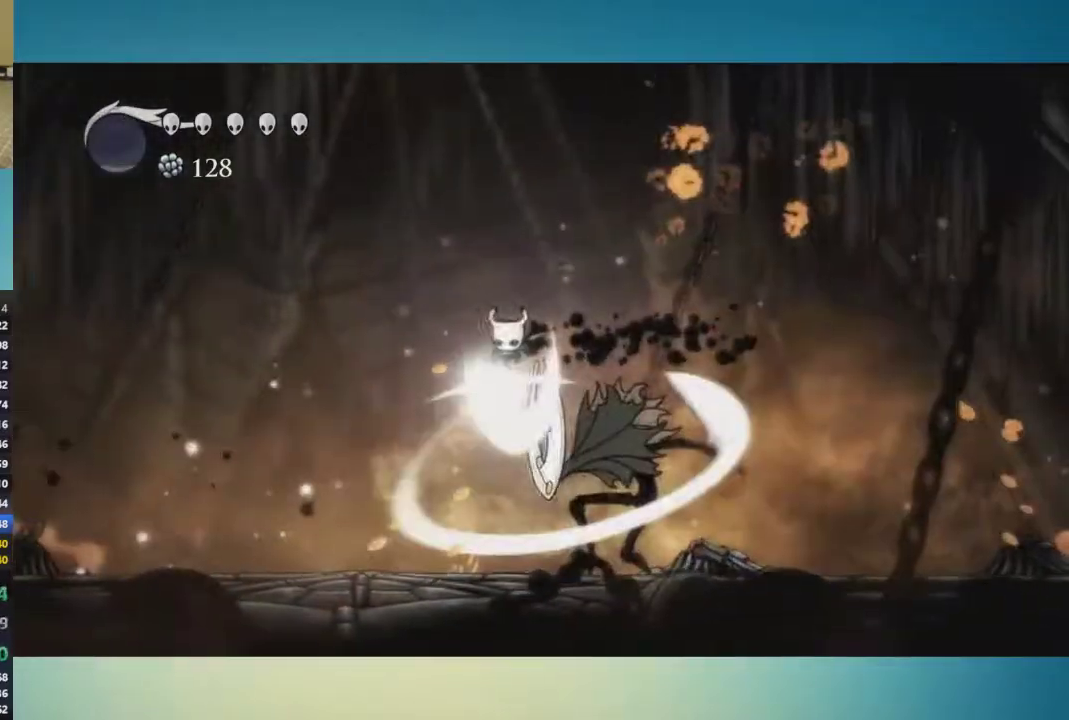
{"buttons": [], "left_stick": "down", "right_stick": "center", "events": [[233, "left_stick", "down"]]}
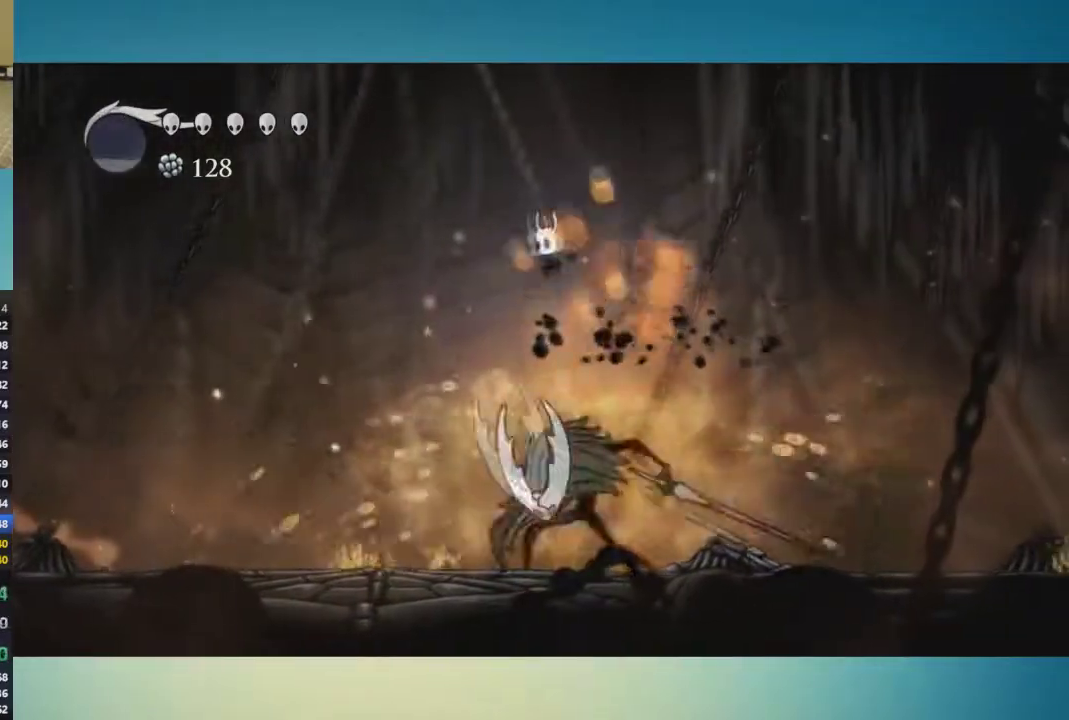
{"buttons": [], "left_stick": "down", "right_stick": "center", "events": [[50, "X", "down"], [134, "X", "up"]]}
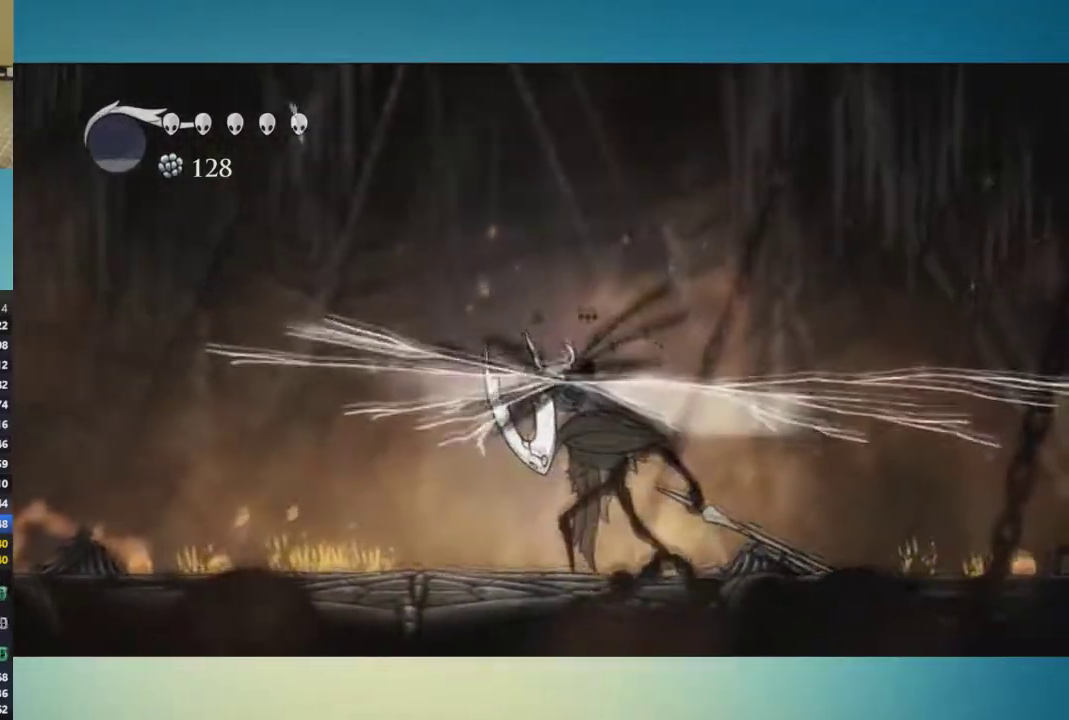
{"buttons": ["X"], "left_stick": "right", "right_stick": "center", "events": [[66, "left_stick", "down-left"], [333, "left_stick", "down"], [400, "left_stick", "right"], [483, "X", "down"]]}
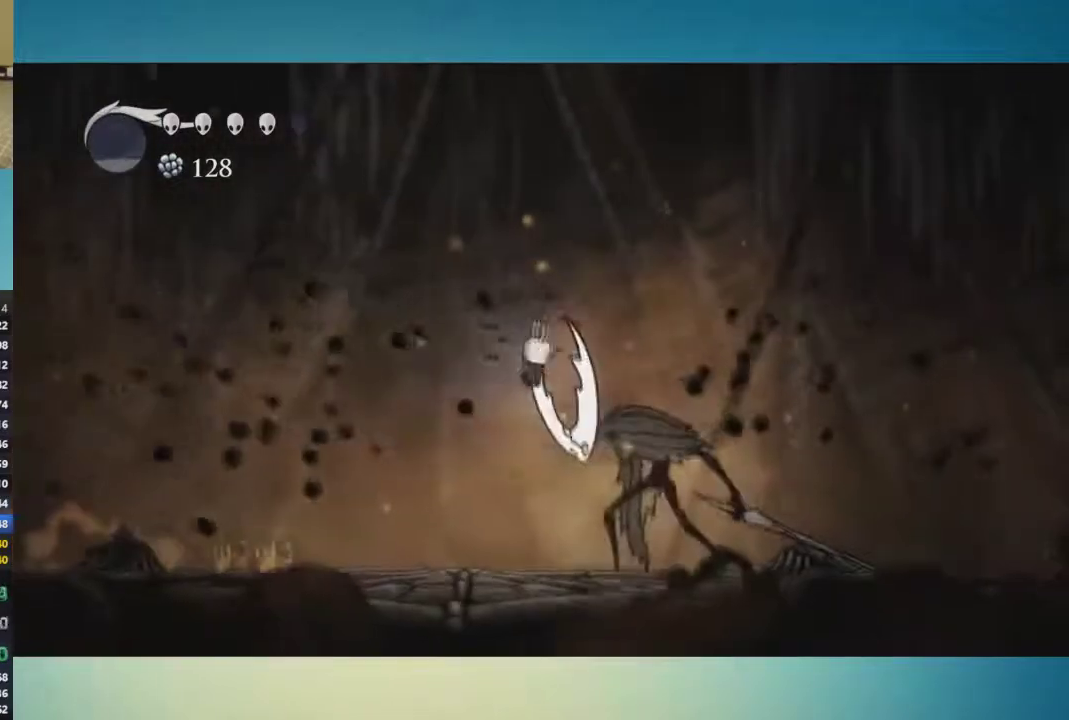
{"buttons": [], "left_stick": "down-left", "right_stick": "center", "events": [[134, "X", "up"], [134, "left_stick", "center"], [317, "left_stick", "right"], [350, "X", "down"], [467, "X", "up"], [501, "left_stick", "down-left"]]}
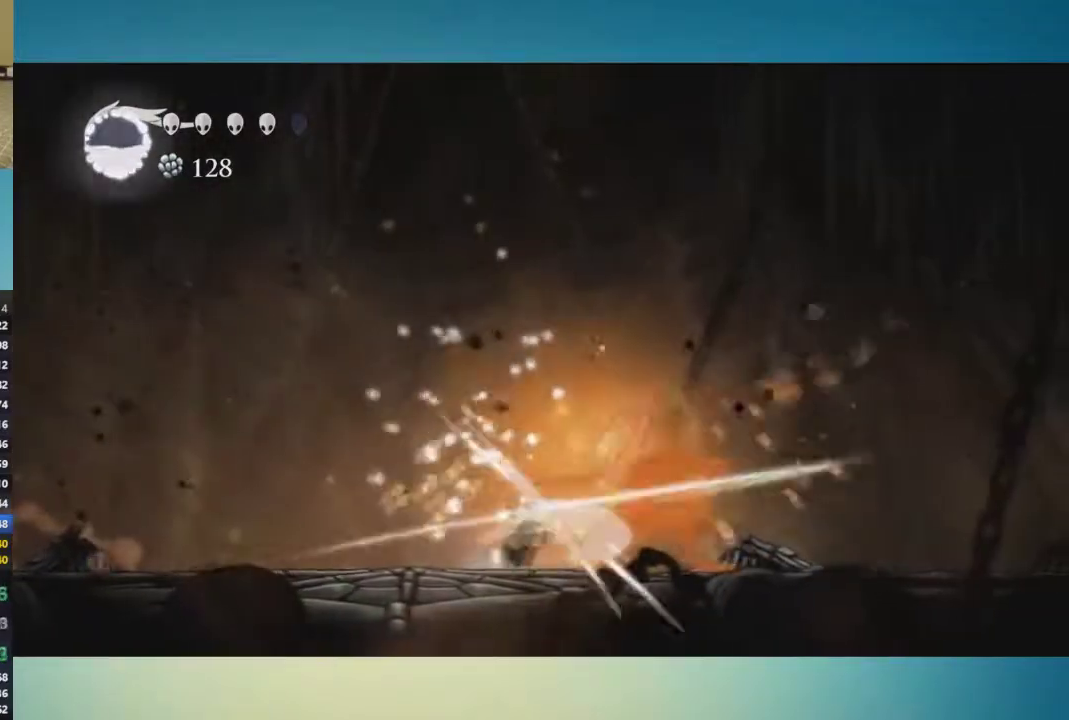
{"buttons": ["A"], "left_stick": "down-left", "right_stick": "center", "events": [[83, "A", "down"], [300, "X", "down"], [500, "X", "up"]]}
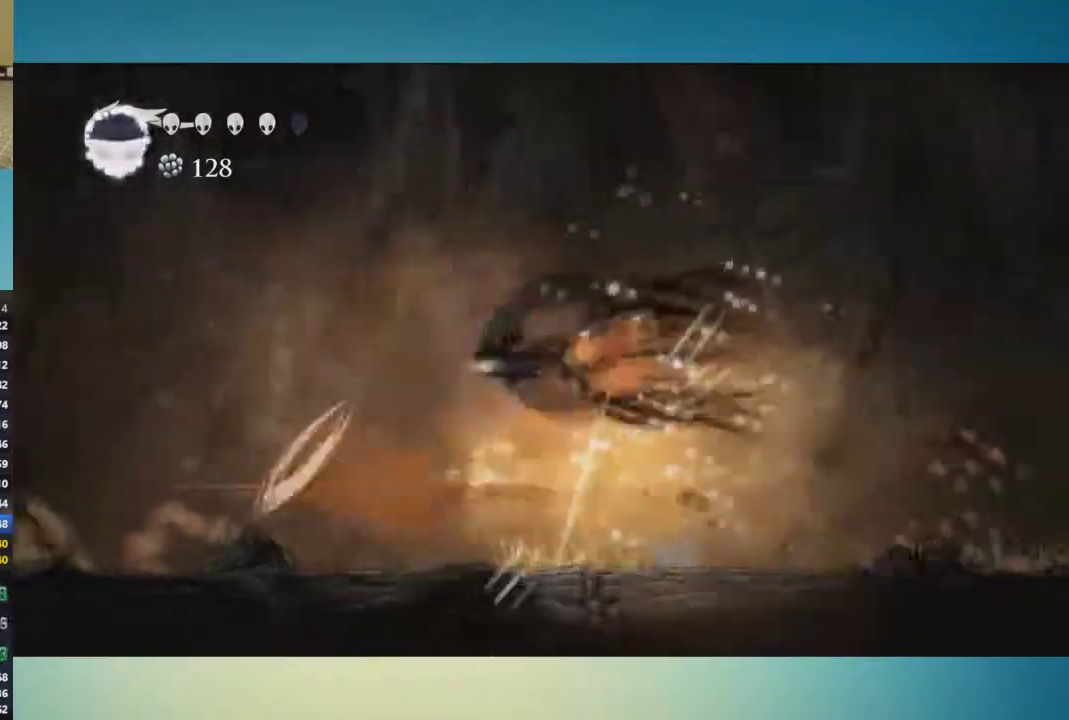
{"buttons": [], "left_stick": "down", "right_stick": "center", "events": [[350, "X", "down"], [401, "X", "up"], [501, "A", "up"], [501, "left_stick", "down"]]}
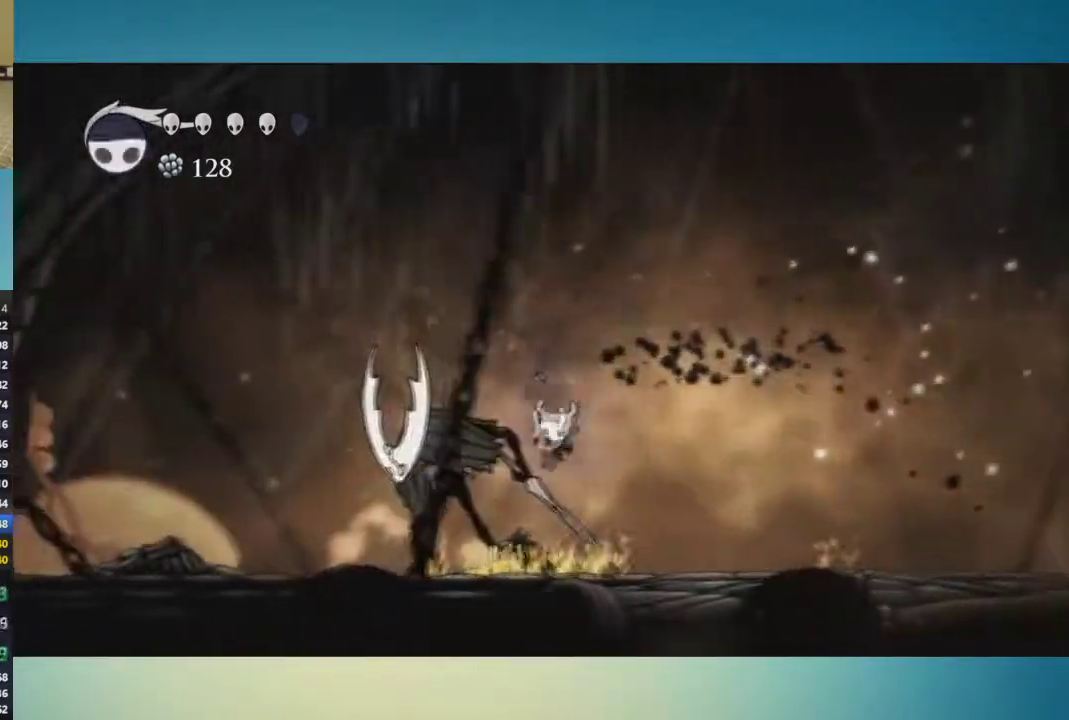
{"buttons": [], "left_stick": "center", "right_stick": "center", "events": [[433, "left_stick", "center"]]}
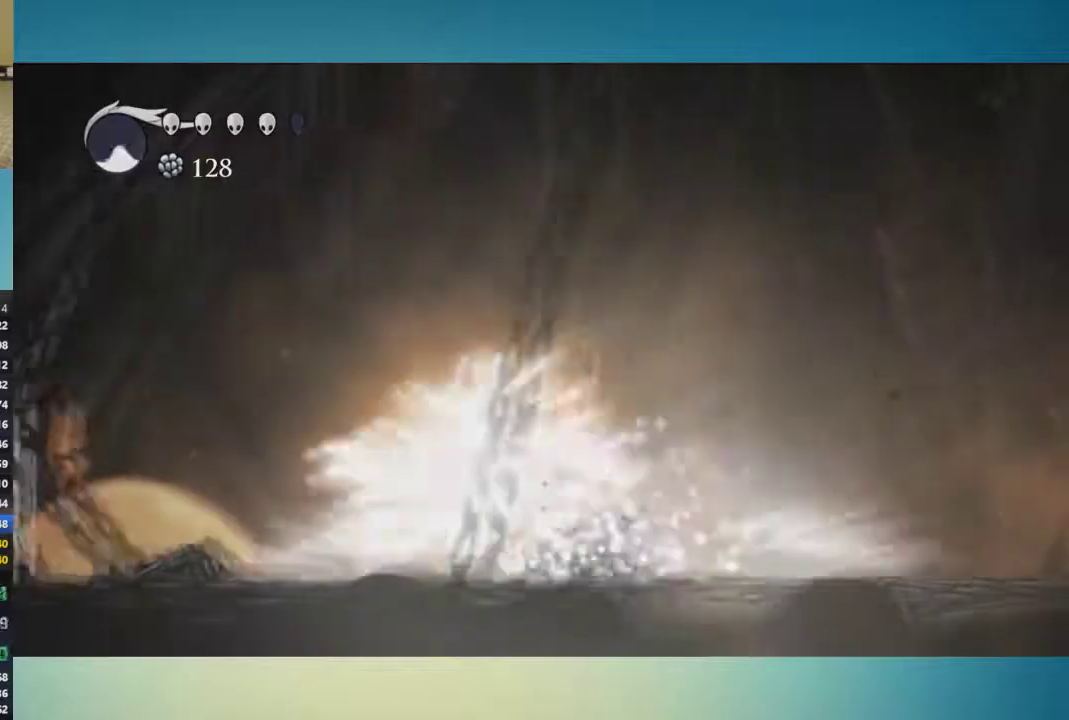
{"buttons": [], "left_stick": "center", "right_stick": "center", "events": []}
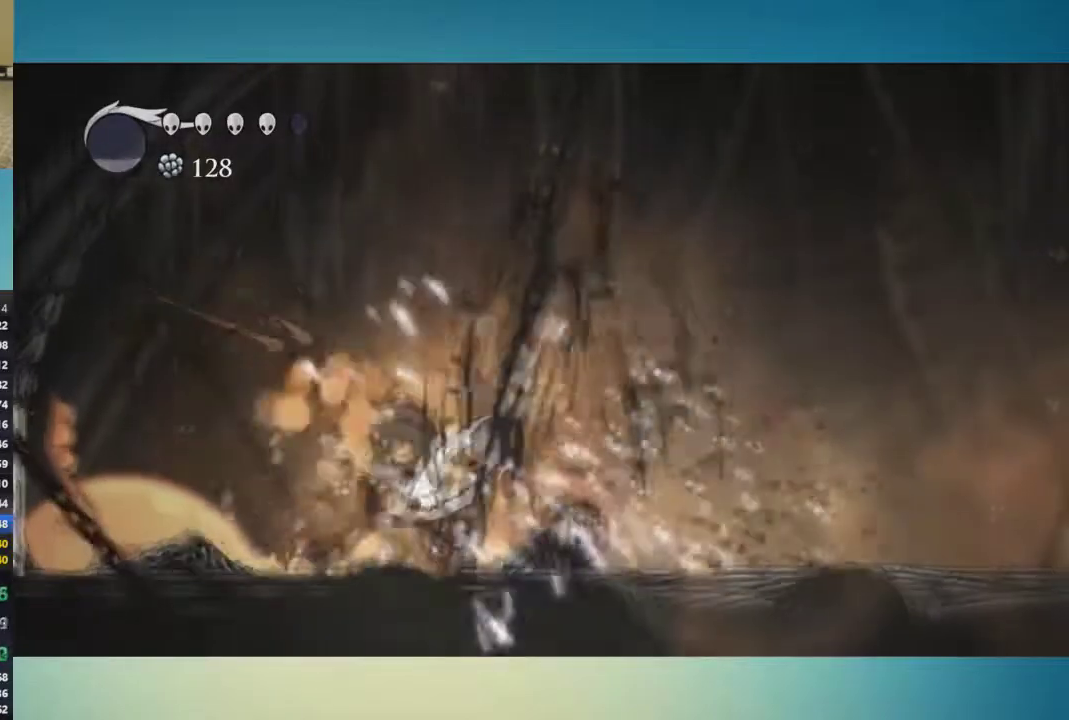
{"buttons": ["A"], "left_stick": "down-right", "right_stick": "center", "events": [[83, "left_stick", "down-left"], [183, "X", "down"], [250, "X", "up"], [300, "left_stick", "down-right"], [333, "A", "down"]]}
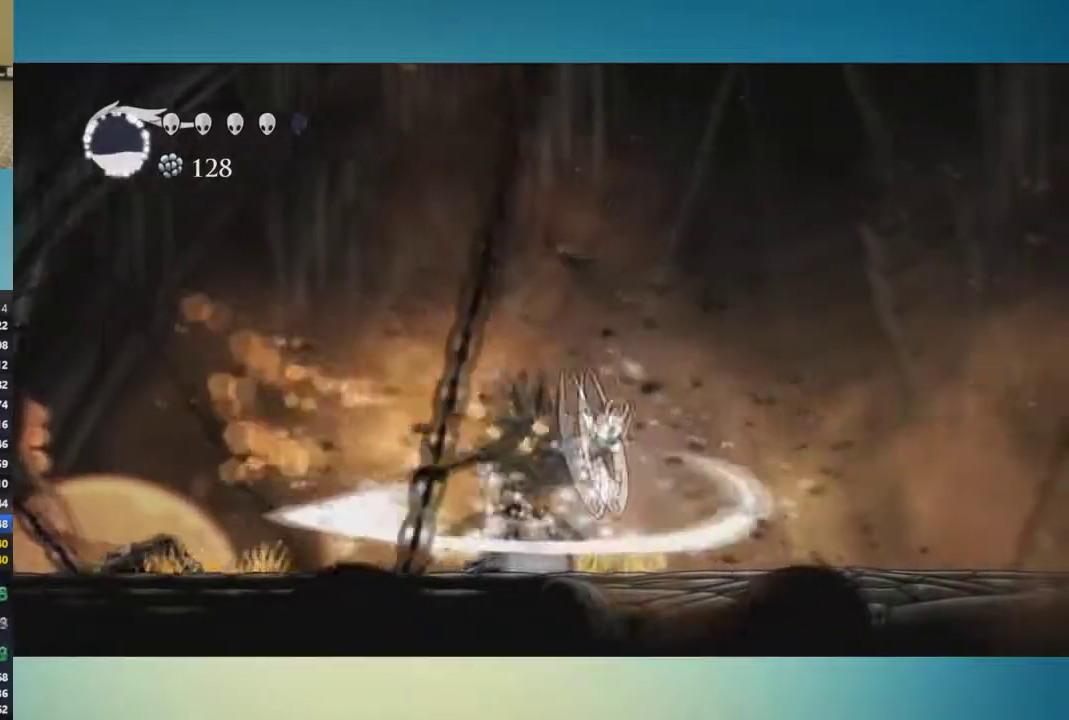
{"buttons": ["A"], "left_stick": "down", "right_stick": "center", "events": [[17, "X", "down"], [50, "left_stick", "down"], [184, "X", "up"]]}
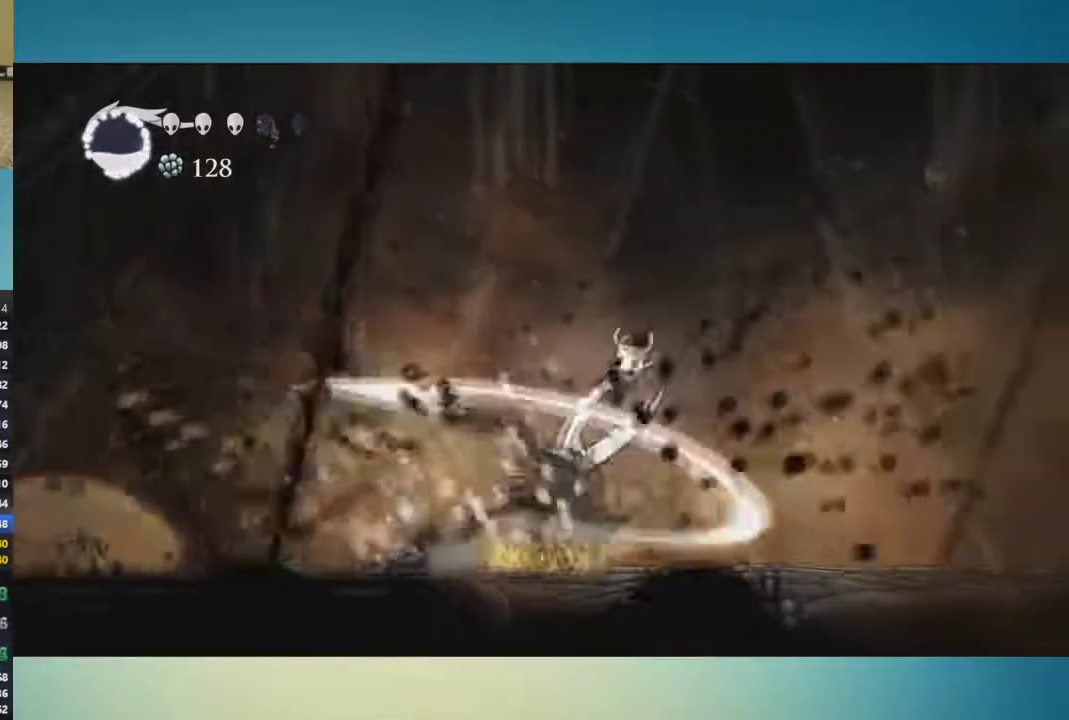
{"buttons": ["A"], "left_stick": "down", "right_stick": "center", "events": [[133, "X", "down"], [217, "X", "up"]]}
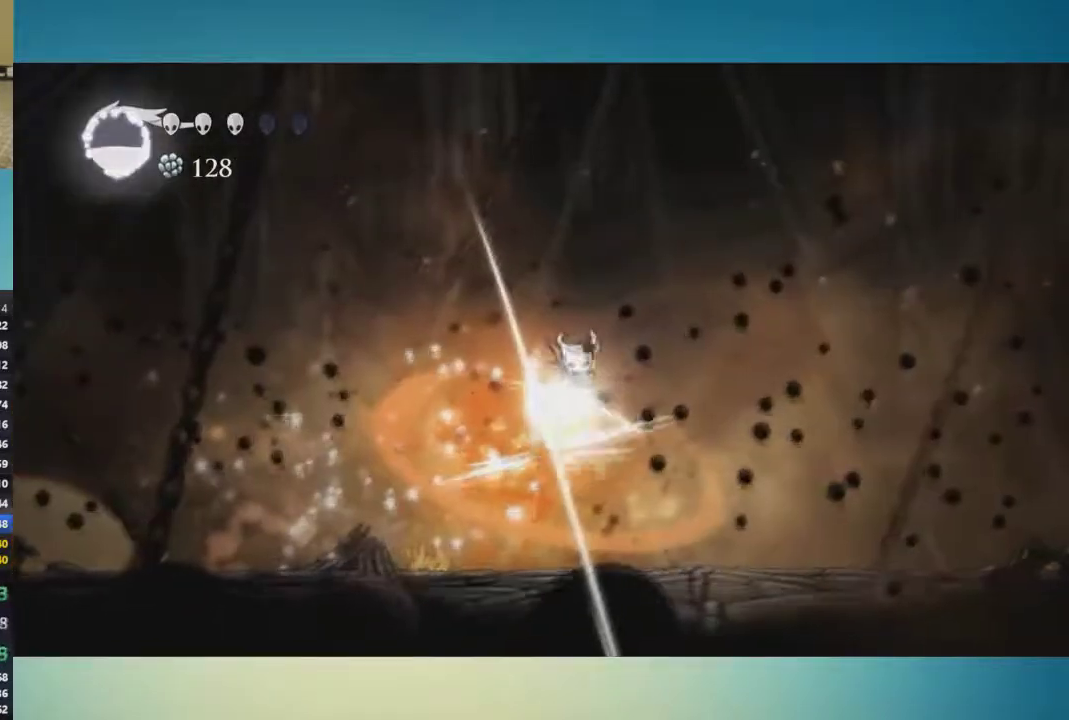
{"buttons": [], "left_stick": "down", "right_stick": "center", "events": [[251, "A", "up"]]}
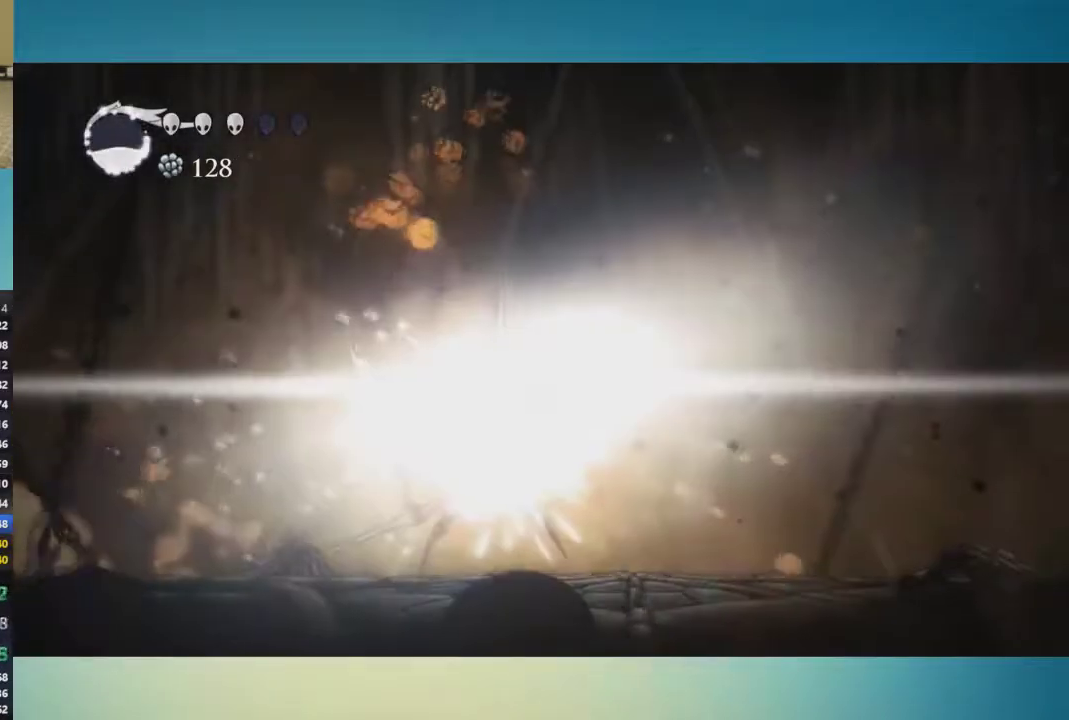
{"buttons": [], "left_stick": "left", "right_stick": "center", "events": [[33, "left_stick", "center"], [183, "left_stick", "left"]]}
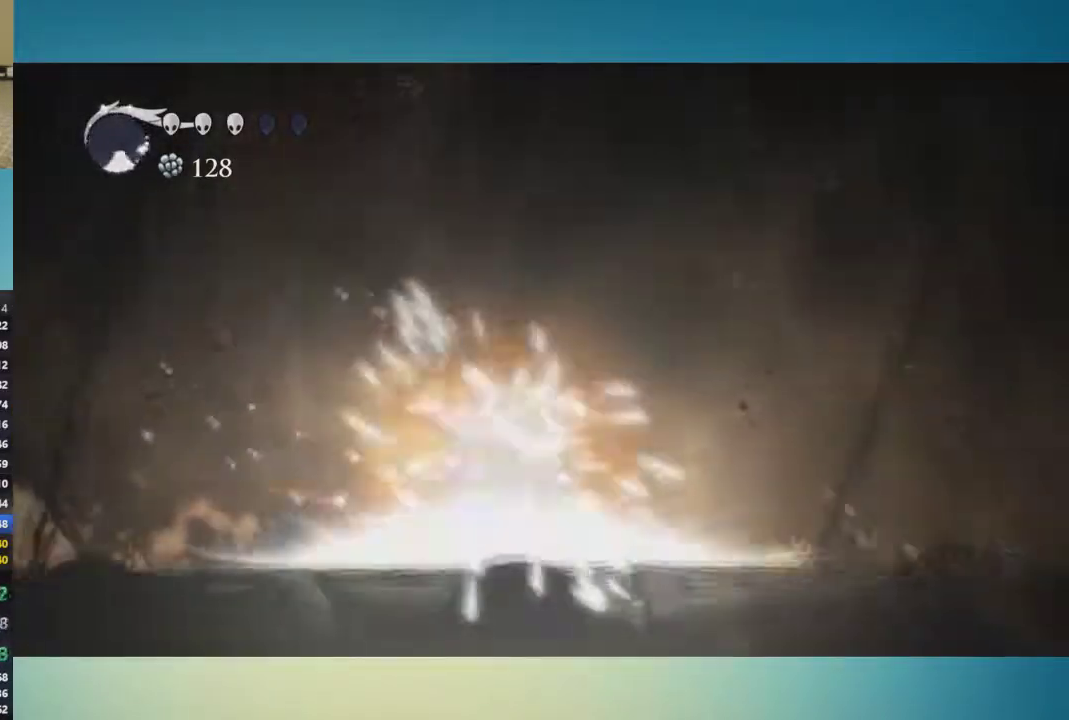
{"buttons": [], "left_stick": "right", "right_stick": "center", "events": [[151, "left_stick", "right"]]}
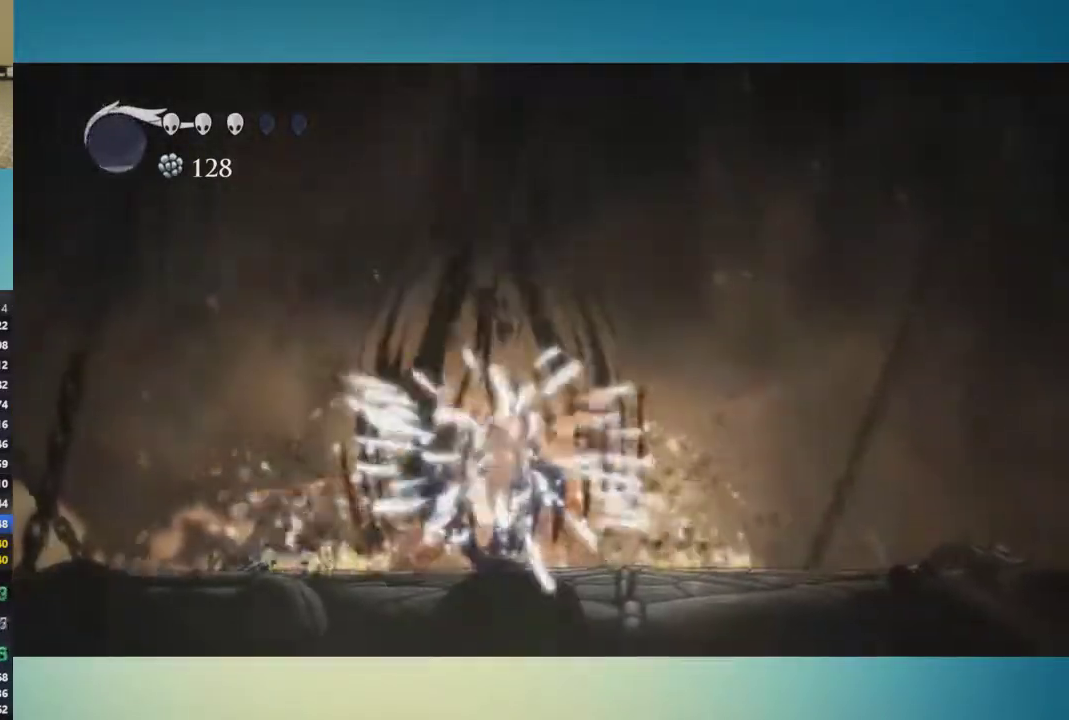
{"buttons": [], "left_stick": "center", "right_stick": "center", "events": [[284, "left_stick", "center"], [350, "X", "down"], [434, "X", "up"]]}
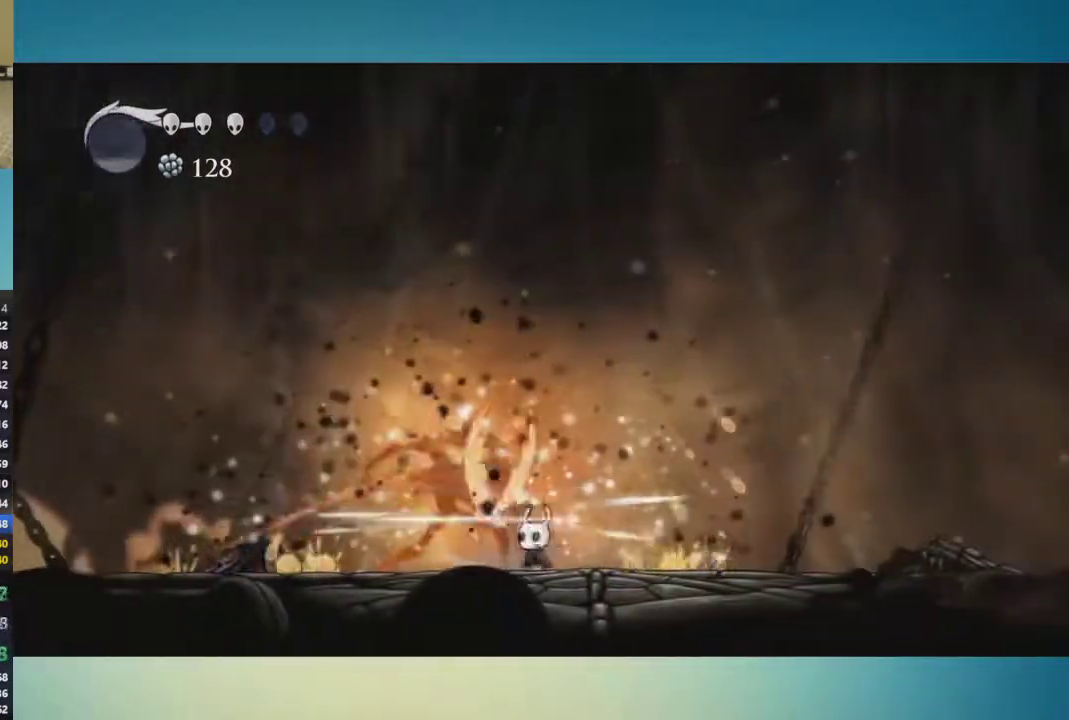
{"buttons": [], "left_stick": "left", "right_stick": "center", "events": [[67, "left_stick", "right"], [184, "left_stick", "center"], [234, "left_stick", "left"], [251, "X", "down"], [351, "X", "up"], [384, "left_stick", "down-right"], [501, "left_stick", "left"]]}
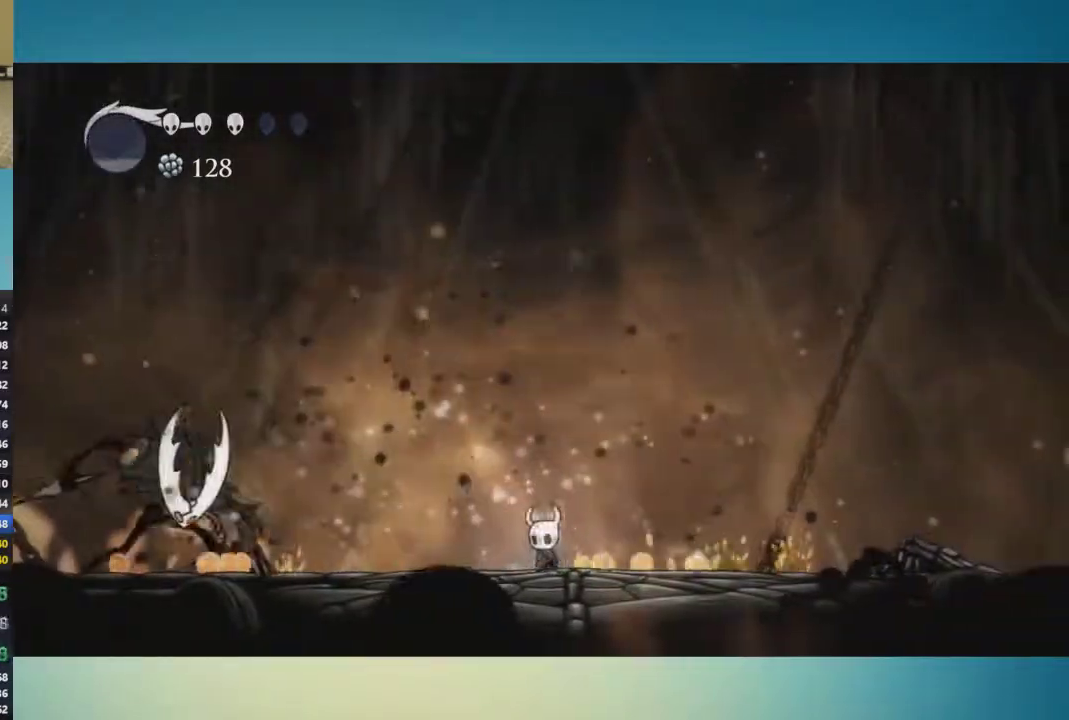
{"buttons": ["A"], "left_stick": "down-left", "right_stick": "center", "events": [[417, "A", "down"], [434, "left_stick", "down-left"]]}
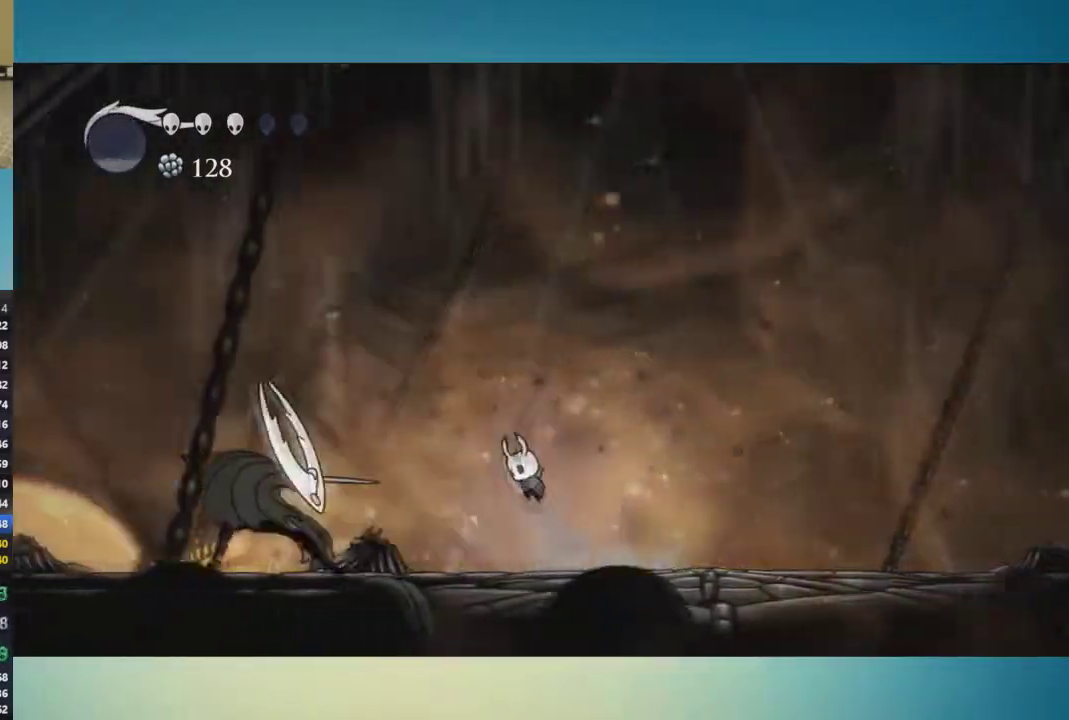
{"buttons": ["X"], "left_stick": "down-right", "right_stick": "center", "events": [[401, "left_stick", "down-right"], [418, "A", "up"], [418, "X", "down"]]}
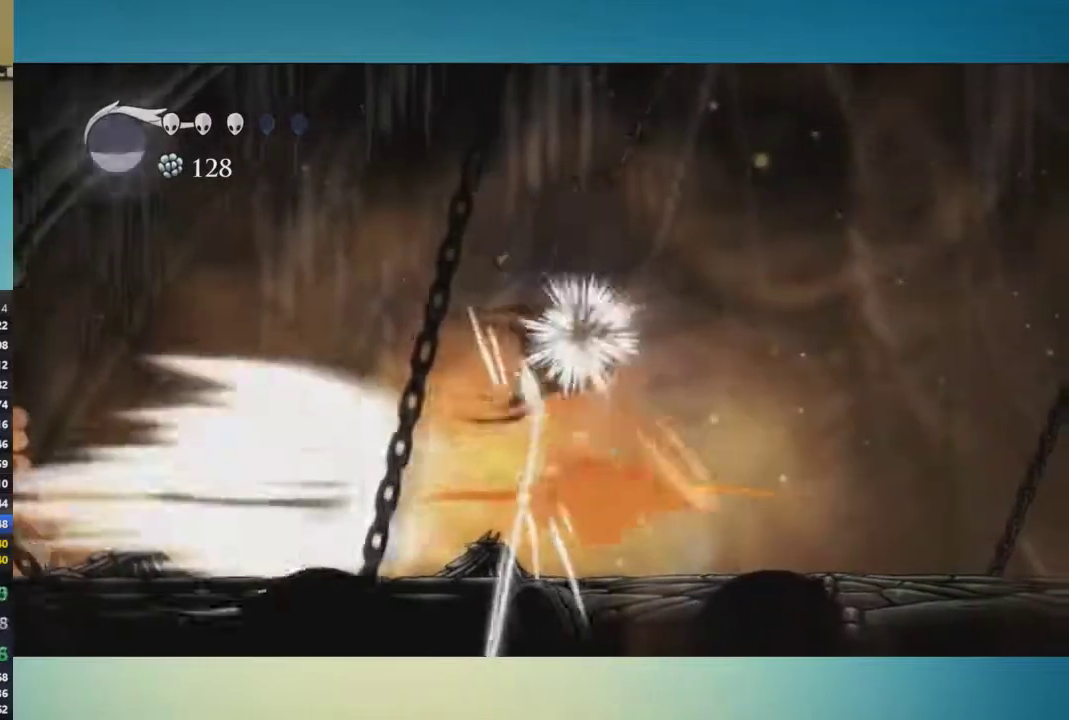
{"buttons": ["X"], "left_stick": "down-right", "right_stick": "center", "events": [[33, "X", "up"], [500, "X", "down"]]}
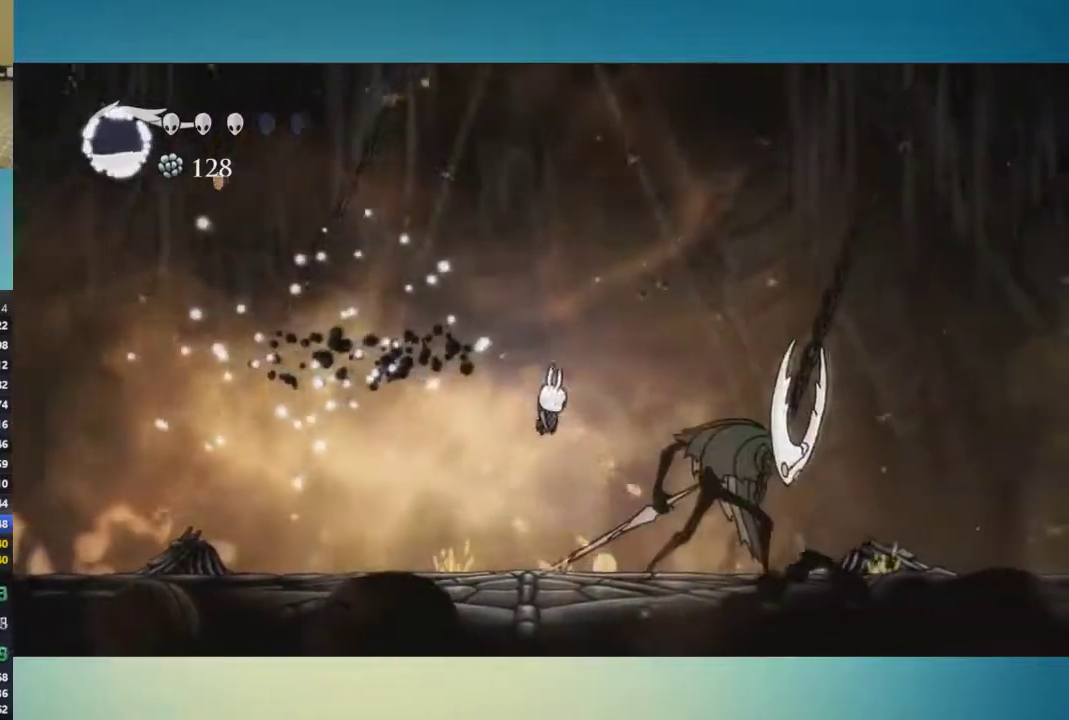
{"buttons": [], "left_stick": "right", "right_stick": "center", "events": [[67, "X", "up"], [184, "left_stick", "right"]]}
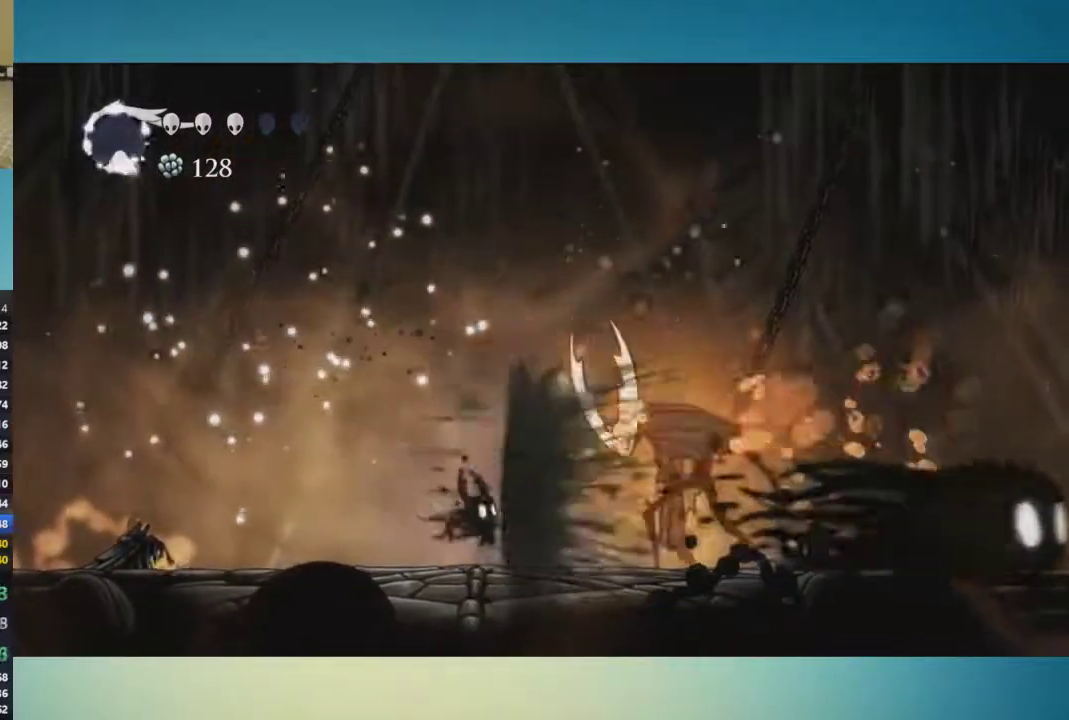
{"buttons": [], "left_stick": "left", "right_stick": "center", "events": [[367, "X", "down"], [467, "X", "up"], [500, "left_stick", "left"]]}
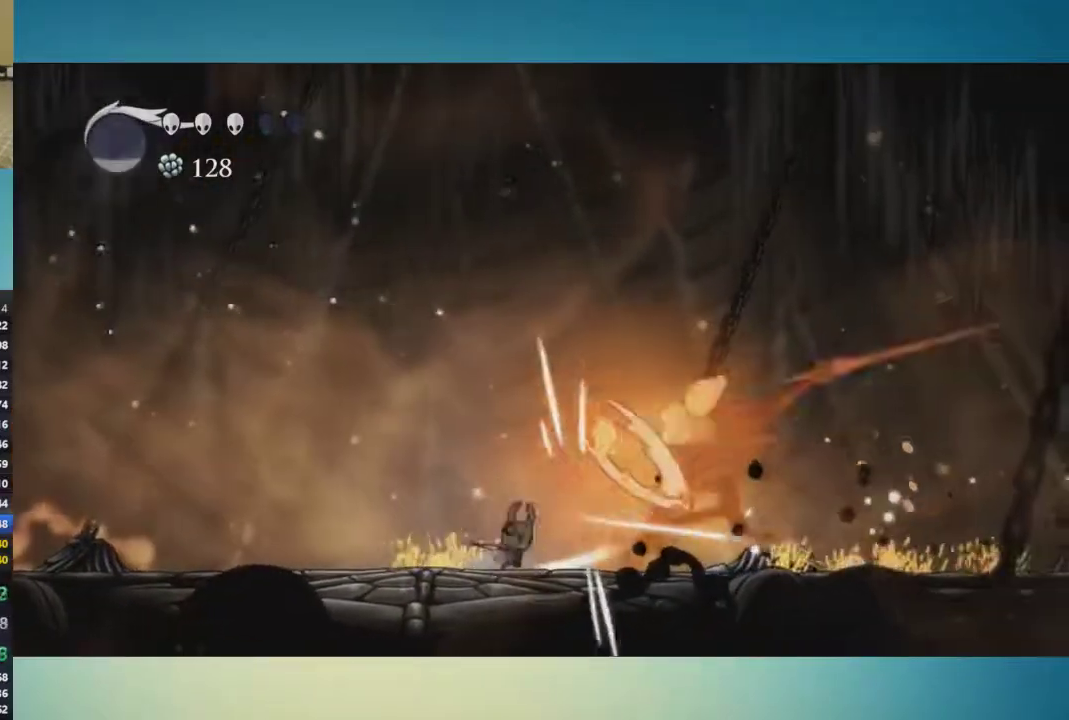
{"buttons": ["A"], "left_stick": "down-right", "right_stick": "center", "events": [[151, "A", "down"], [251, "left_stick", "down-left"], [301, "left_stick", "down"], [384, "left_stick", "down-right"]]}
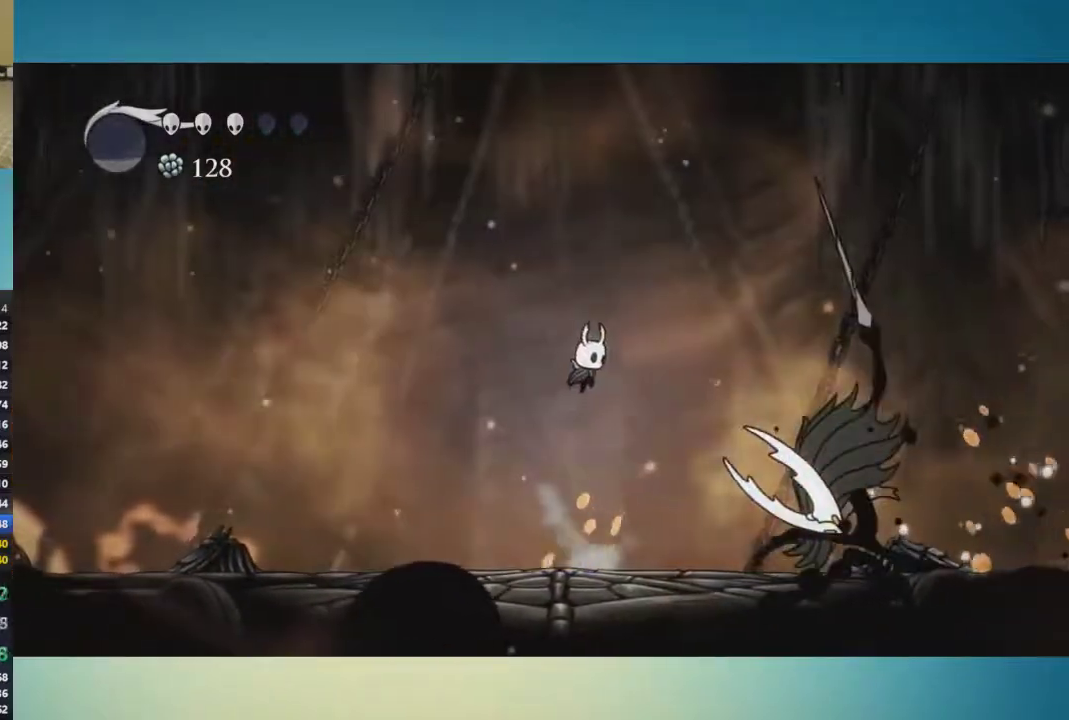
{"buttons": [], "left_stick": "down-left", "right_stick": "center", "events": [[67, "X", "down"], [83, "left_stick", "down"], [167, "left_stick", "down-left"], [217, "X", "up"], [250, "A", "up"]]}
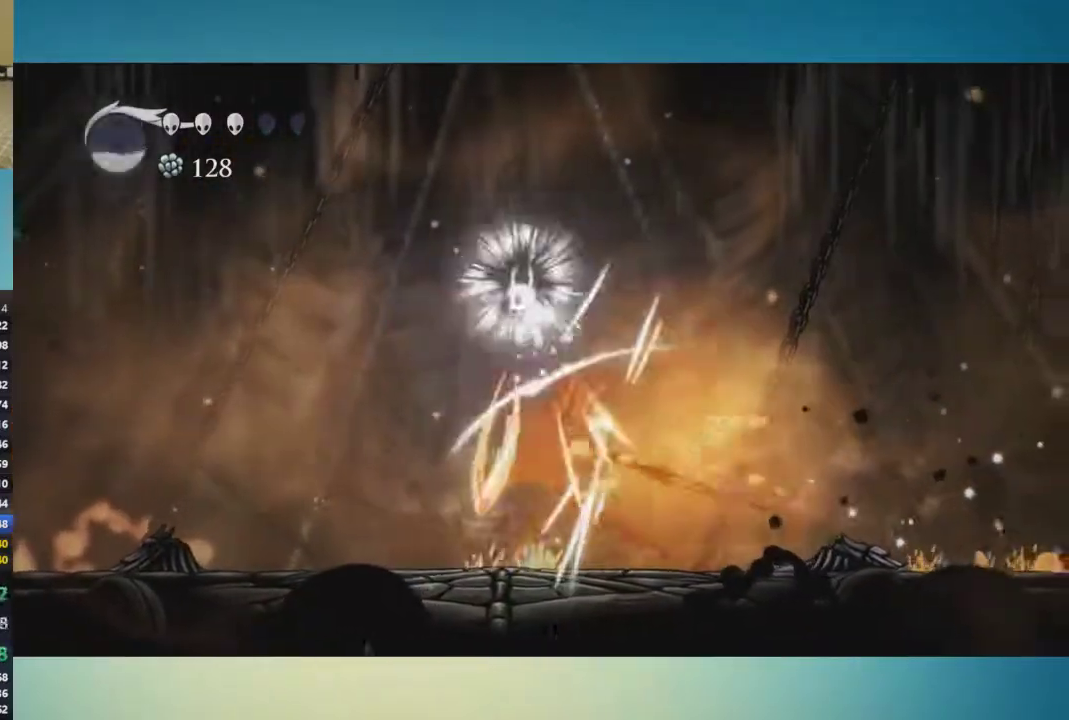
{"buttons": [], "left_stick": "down-left", "right_stick": "center", "events": [[351, "left_stick", "down"], [434, "X", "down"], [501, "X", "up"], [501, "left_stick", "down-left"]]}